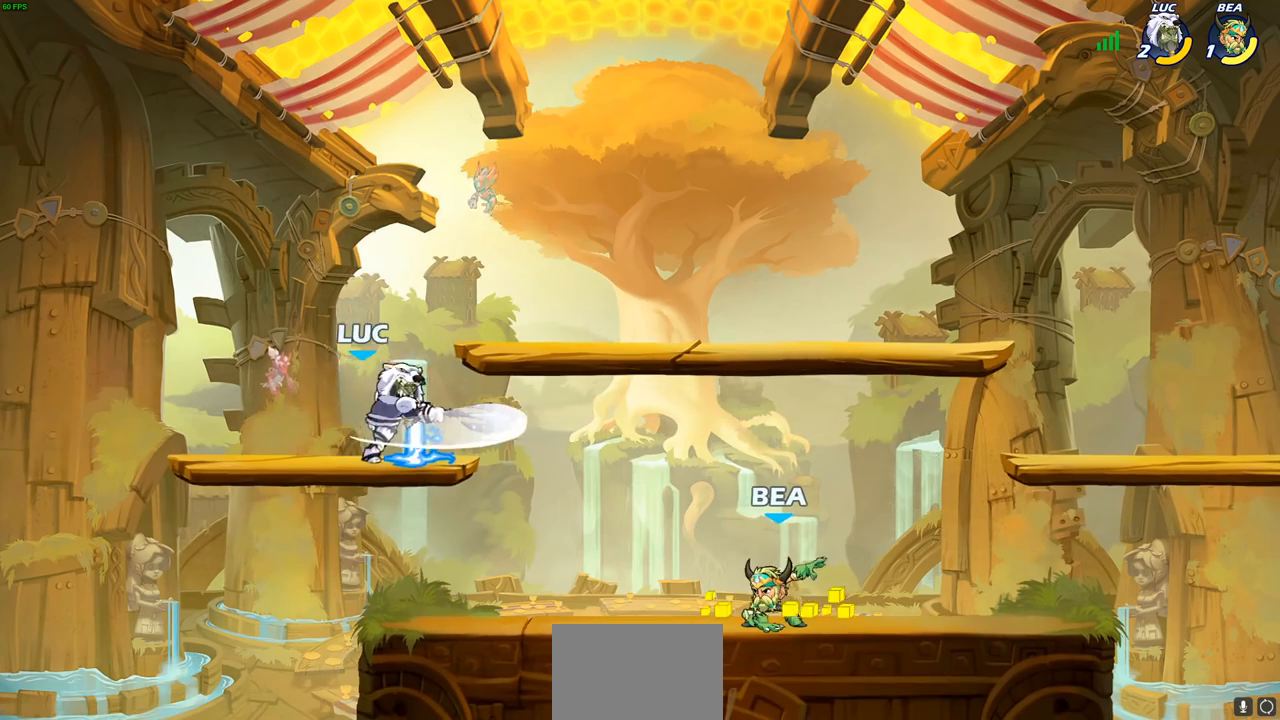
Gameplay with a controller (PlayStation layout); each line is a JSON object with the inputs held at the frame after it. "events" lists button and stick changes between this image and that frame as [ms after this image, input, new state], when the widget could be followed in between.
{"buttons": ["CROSS"], "left_stick": "center", "right_stick": "center", "events": [[450, "CROSS", "down"]]}
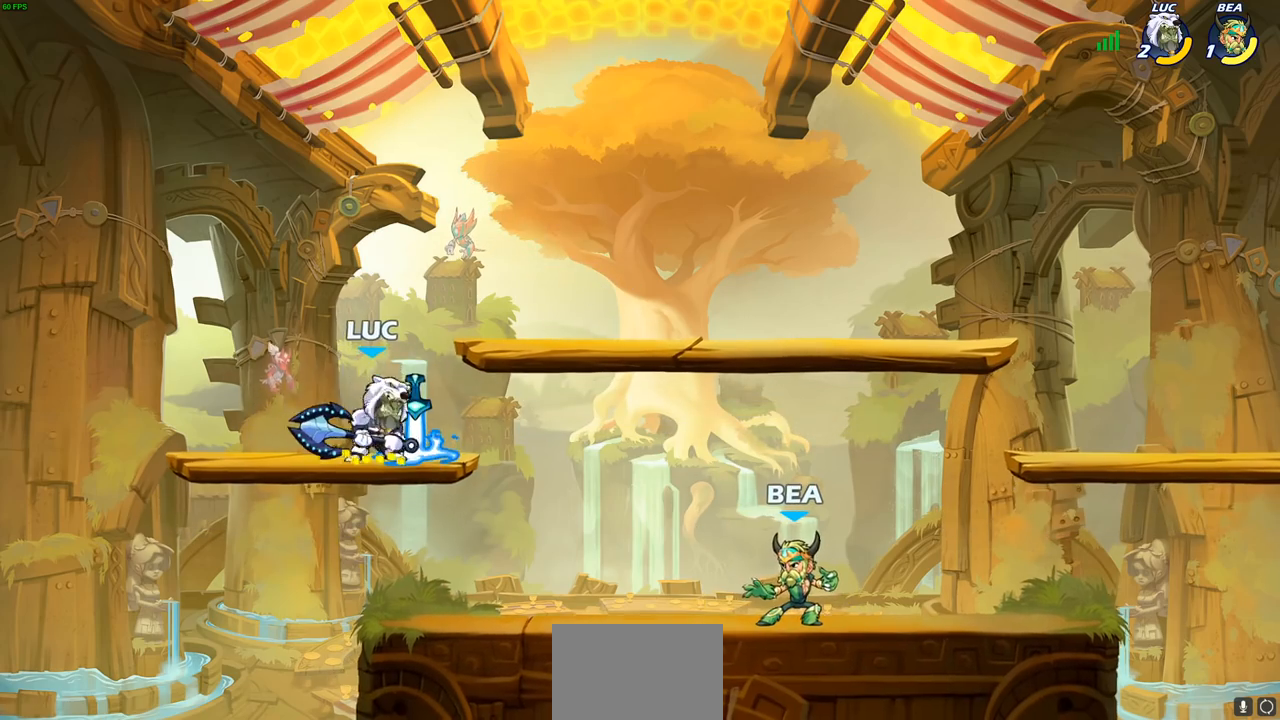
{"buttons": [], "left_stick": "down-right", "right_stick": "center", "events": [[50, "left_stick", "right"], [67, "CROSS", "up"], [183, "left_stick", "down-right"], [433, "R1", "down"], [500, "R1", "up"]]}
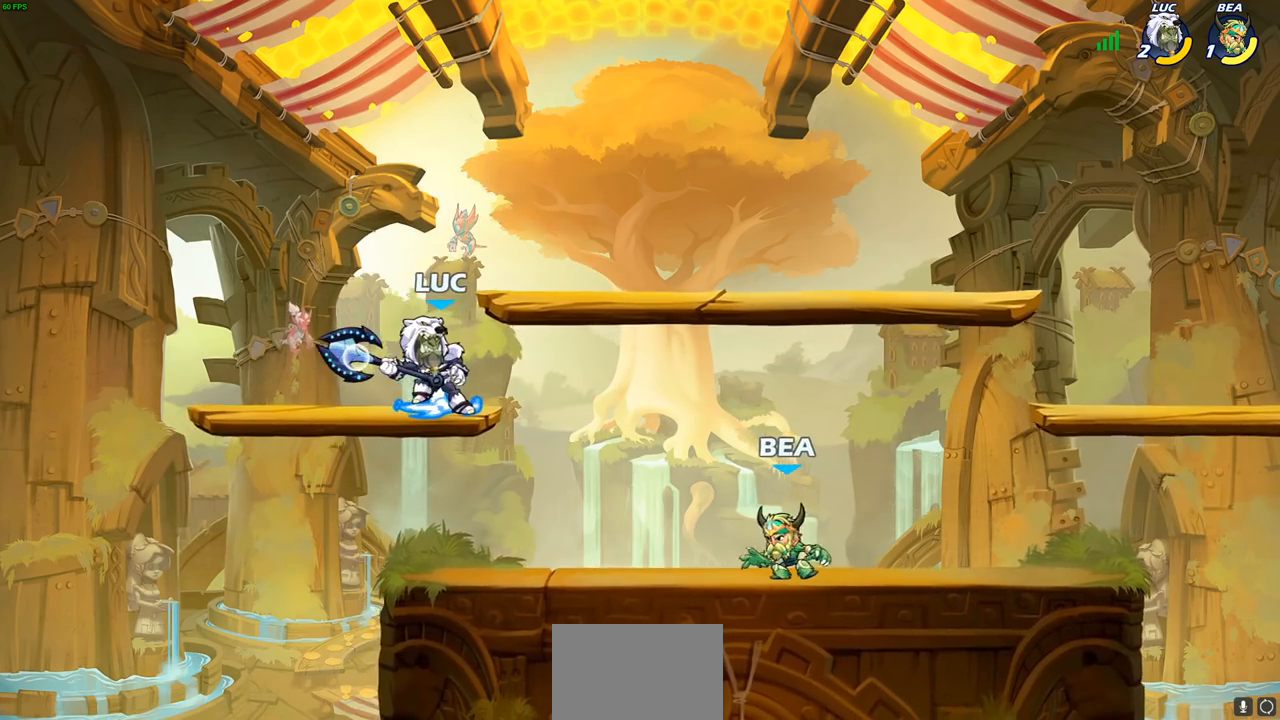
{"buttons": [], "left_stick": "right", "right_stick": "center", "events": [[33, "left_stick", "center"], [400, "R1", "down"], [433, "left_stick", "right"], [483, "R1", "up"]]}
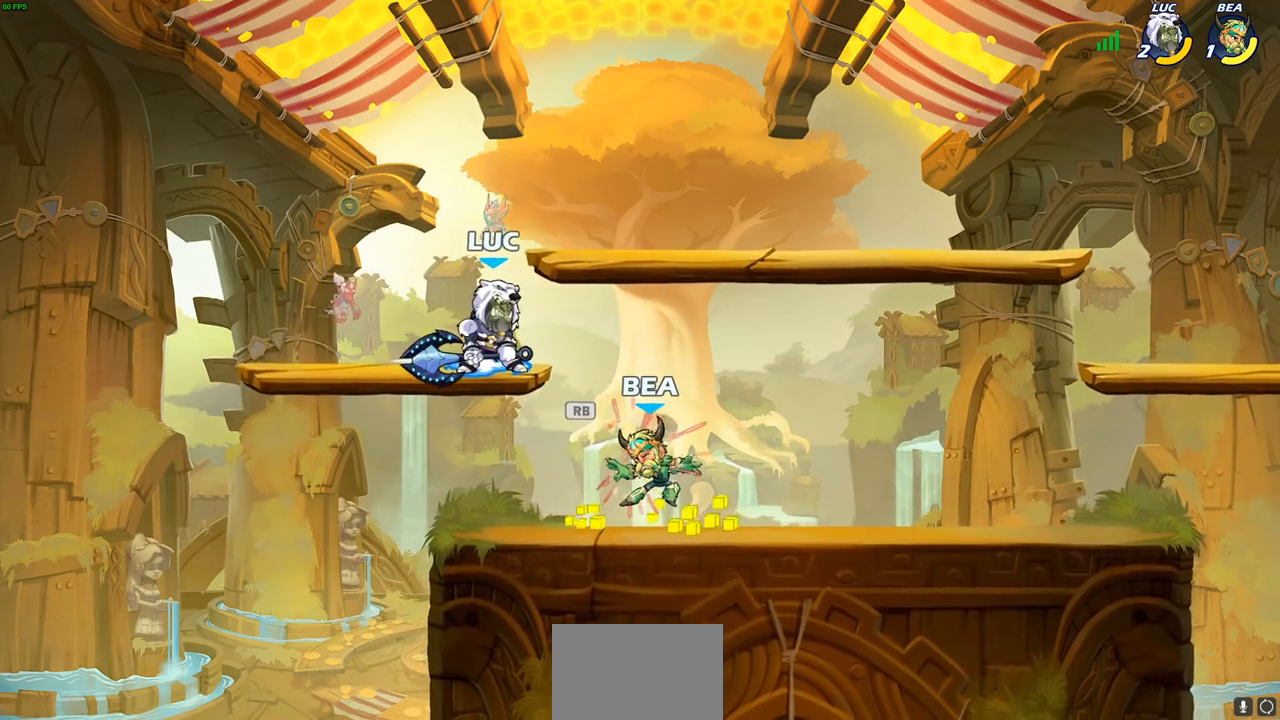
{"buttons": [], "left_stick": "center", "right_stick": "center", "events": [[33, "R2", "down"], [50, "R1", "down"], [183, "R1", "up"], [183, "R2", "up"], [217, "left_stick", "left"], [267, "SQUARE", "down"], [367, "SQUARE", "up"], [450, "left_stick", "center"]]}
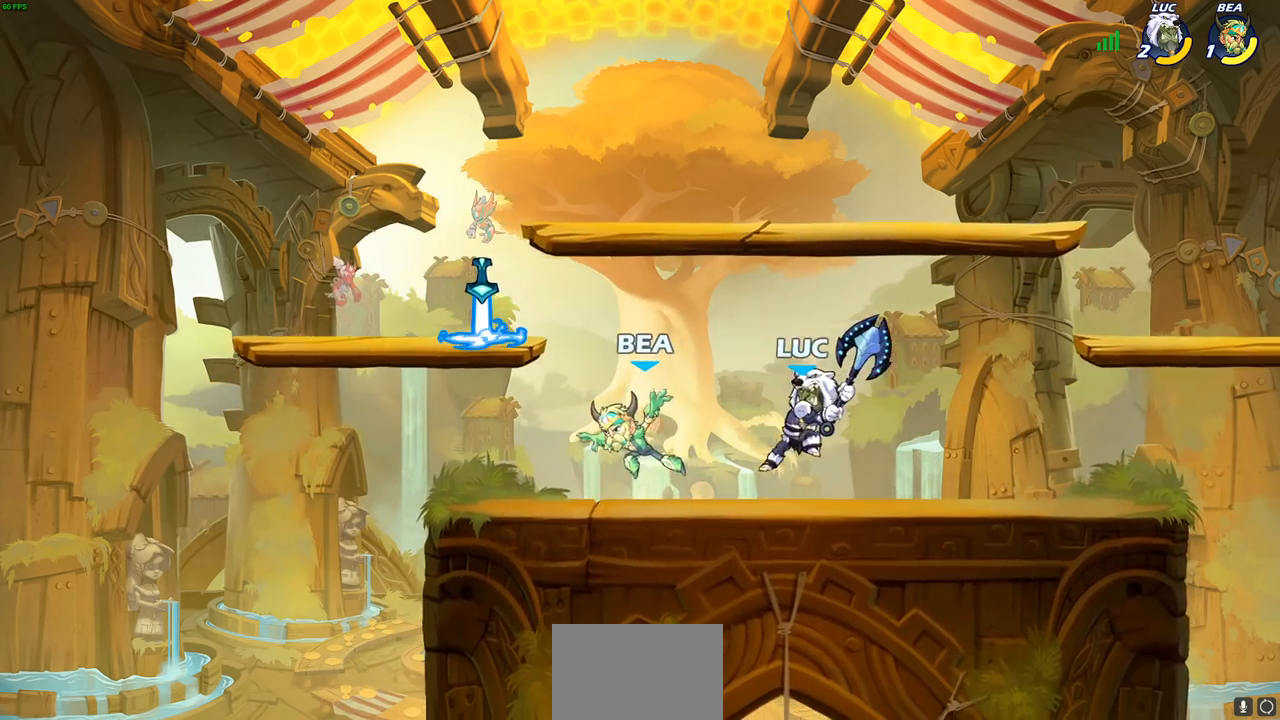
{"buttons": ["R2"], "left_stick": "left", "right_stick": "center"}
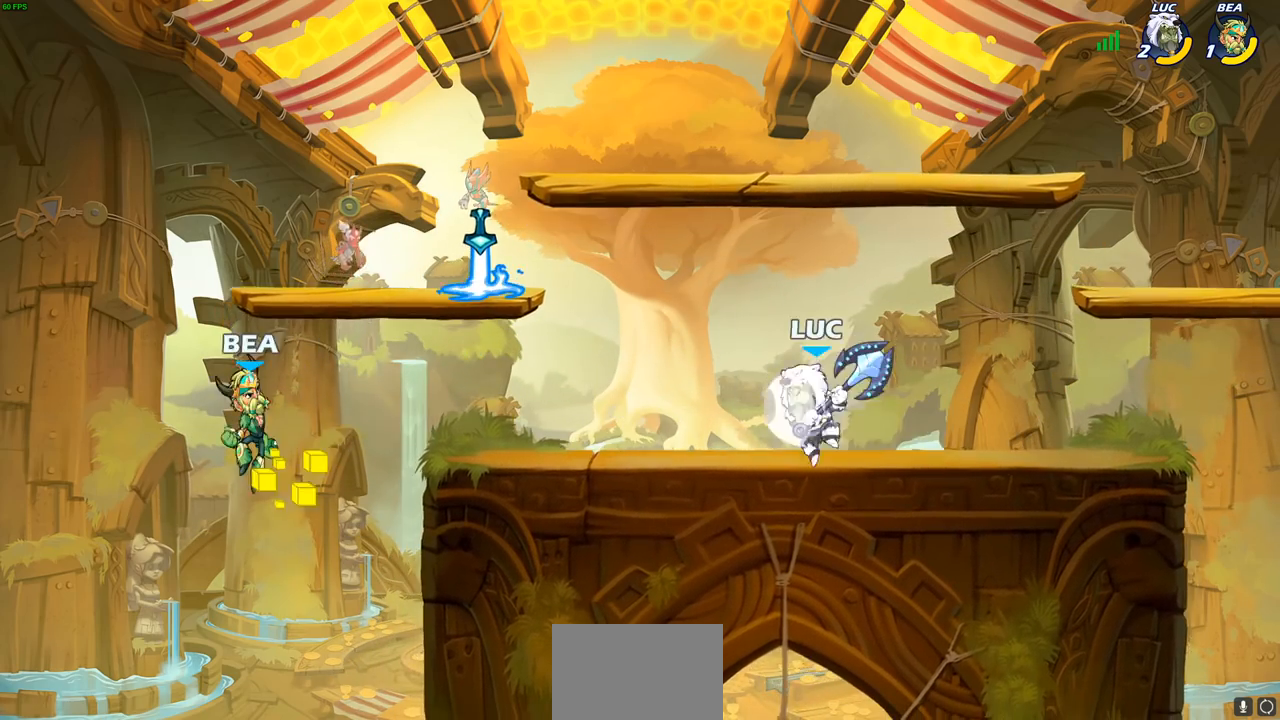
{"buttons": [], "left_stick": "left", "right_stick": "center", "events": [[17, "R1", "down"], [67, "R1", "up"], [67, "R2", "up"], [67, "left_stick", "center"], [117, "CIRCLE", "down"], [233, "CIRCLE", "up"], [300, "left_stick", "left"]]}
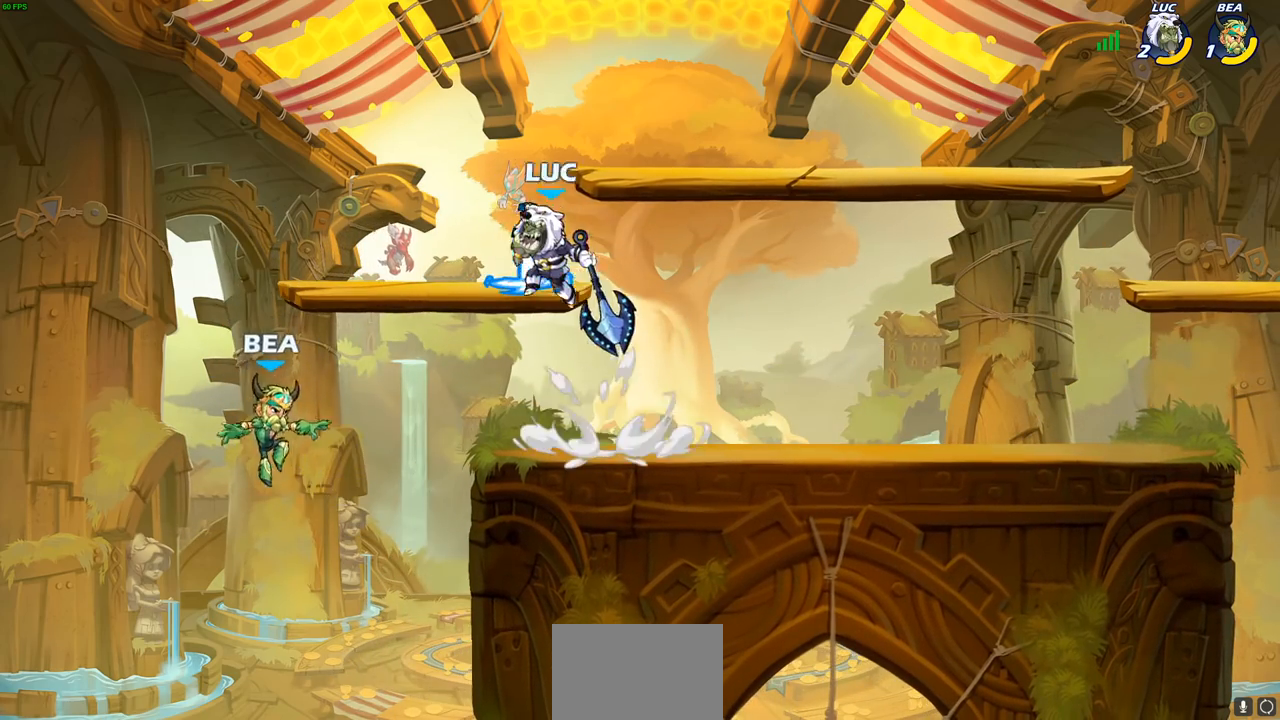
{"buttons": ["CROSS"], "left_stick": "left", "right_stick": "center", "events": [[133, "left_stick", "center"], [350, "left_stick", "left"], [450, "CROSS", "down"]]}
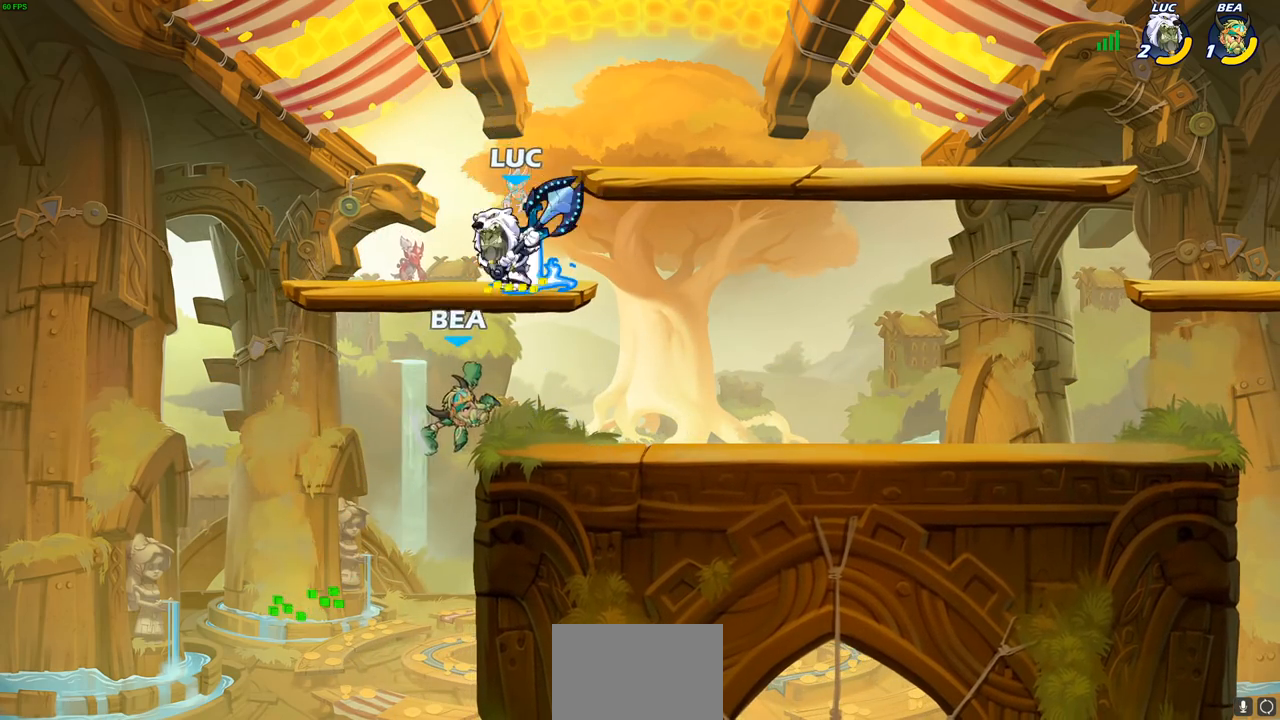
{"buttons": [], "left_stick": "right", "right_stick": "center"}
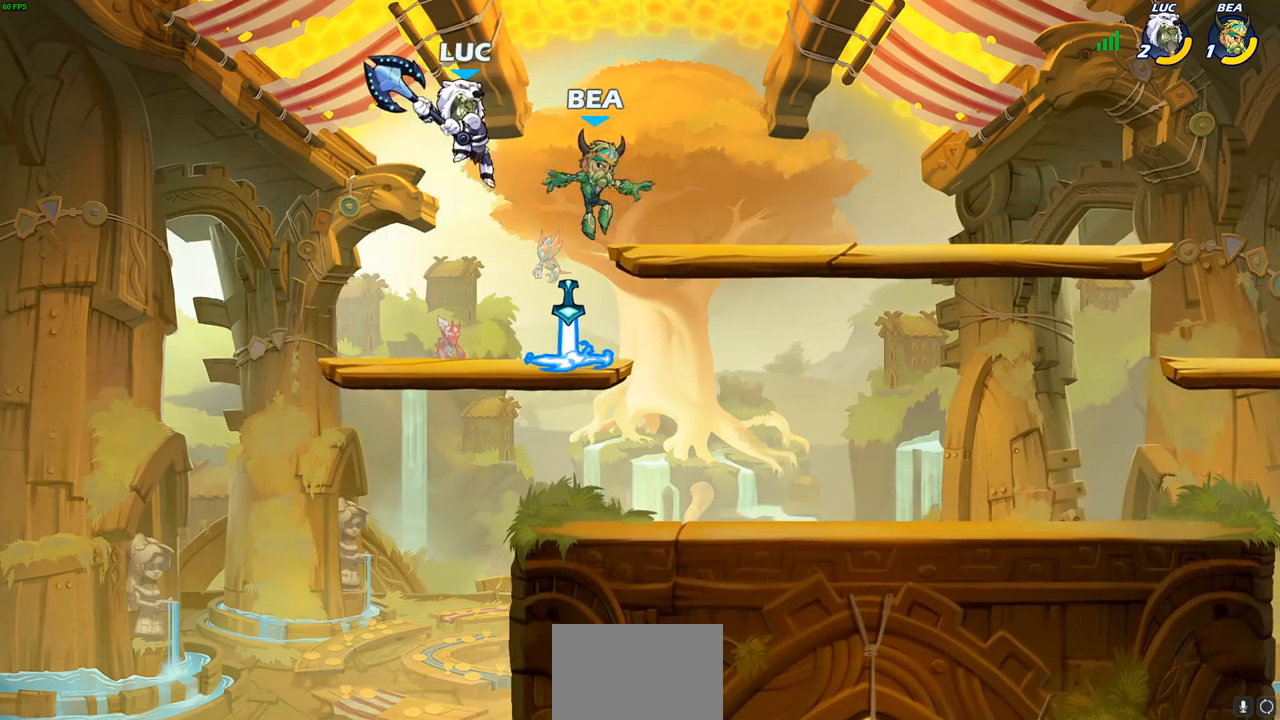
{"buttons": ["R2"], "left_stick": "right", "right_stick": "center", "events": [[100, "left_stick", "center"], [400, "left_stick", "right"], [500, "R2", "down"]]}
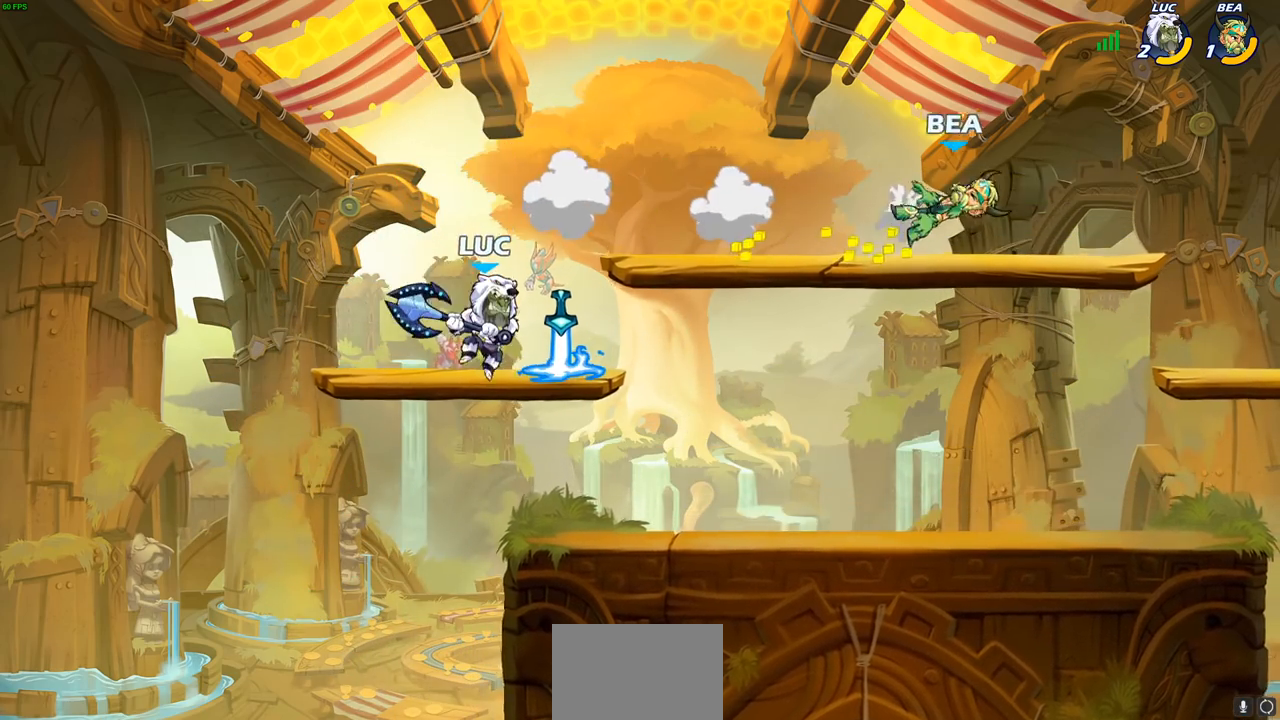
{"buttons": [], "left_stick": "left", "right_stick": "center", "events": [[67, "R2", "up"], [100, "left_stick", "down-right"], [133, "R1", "down"], [200, "R1", "up"], [217, "left_stick", "center"], [467, "left_stick", "left"]]}
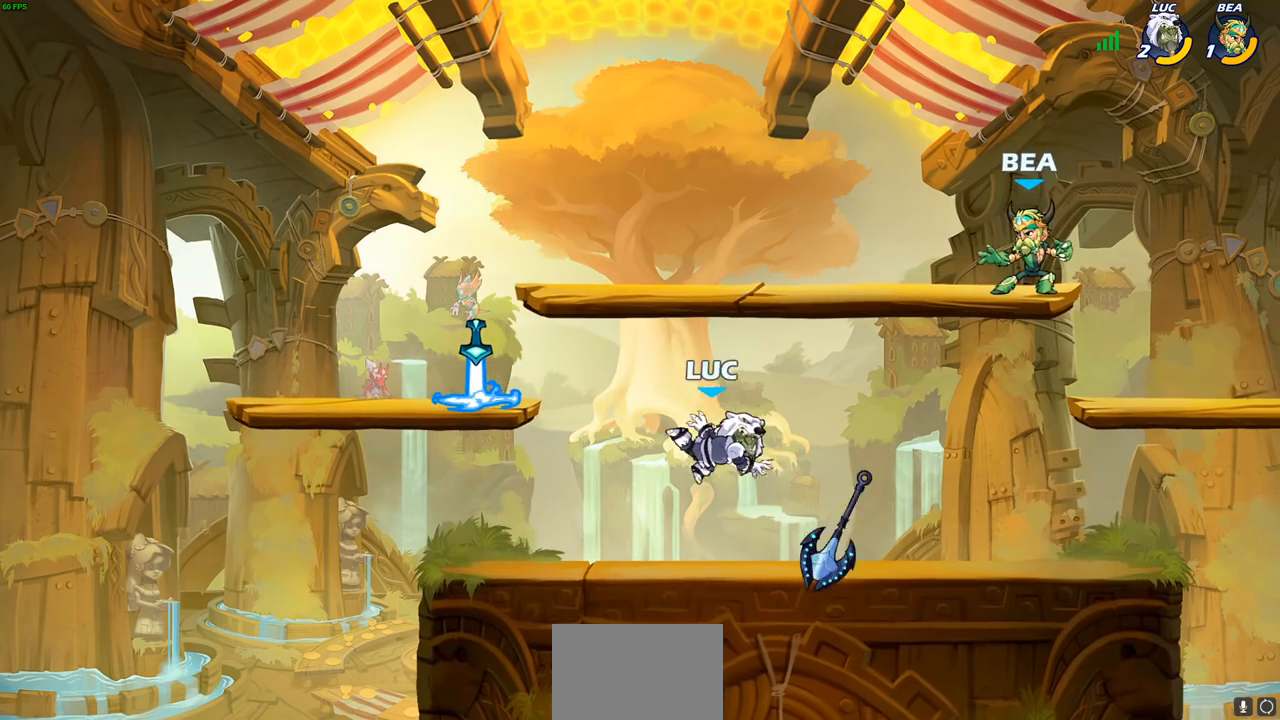
{"buttons": ["CROSS"], "left_stick": "left", "right_stick": "center", "events": [[167, "R2", "down"], [333, "R2", "up"], [483, "CROSS", "down"]]}
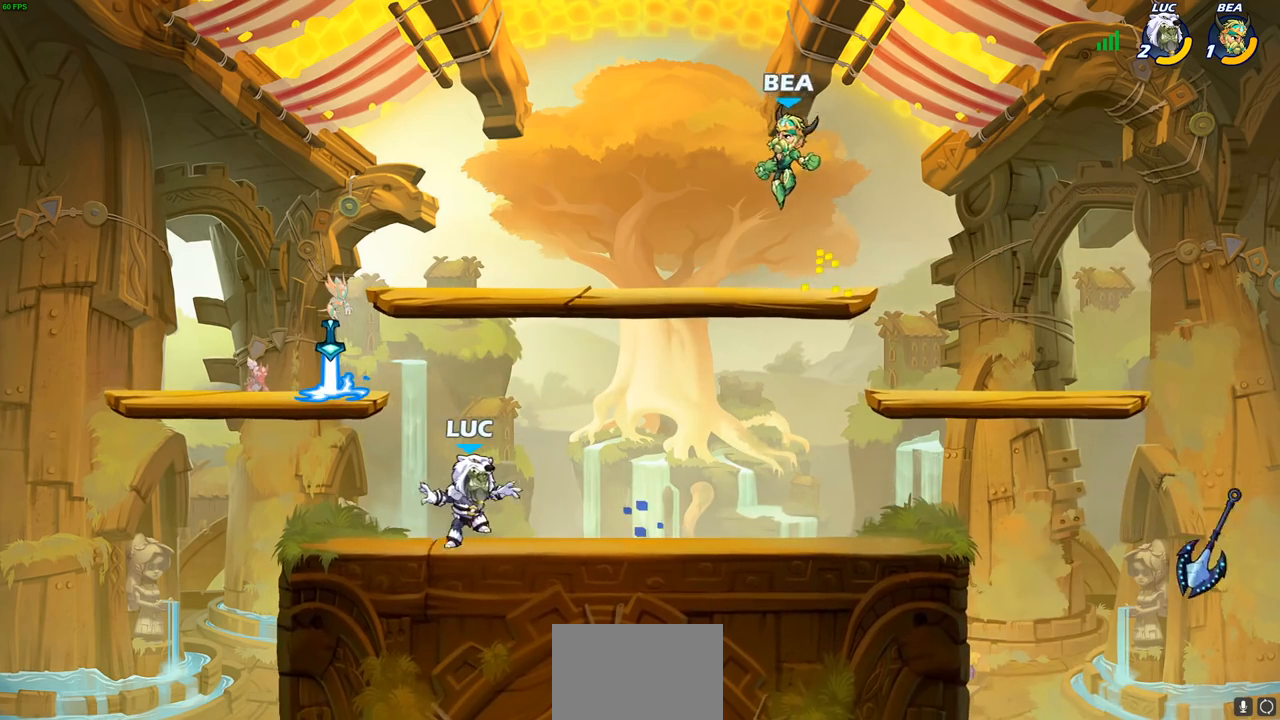
{"buttons": ["SQUARE", "R2"], "left_stick": "right", "right_stick": "center", "events": [[100, "left_stick", "up-right"], [117, "CROSS", "up"], [167, "R1", "down"], [200, "left_stick", "right"], [267, "R1", "up"], [350, "R2", "down"], [383, "SQUARE", "down"]]}
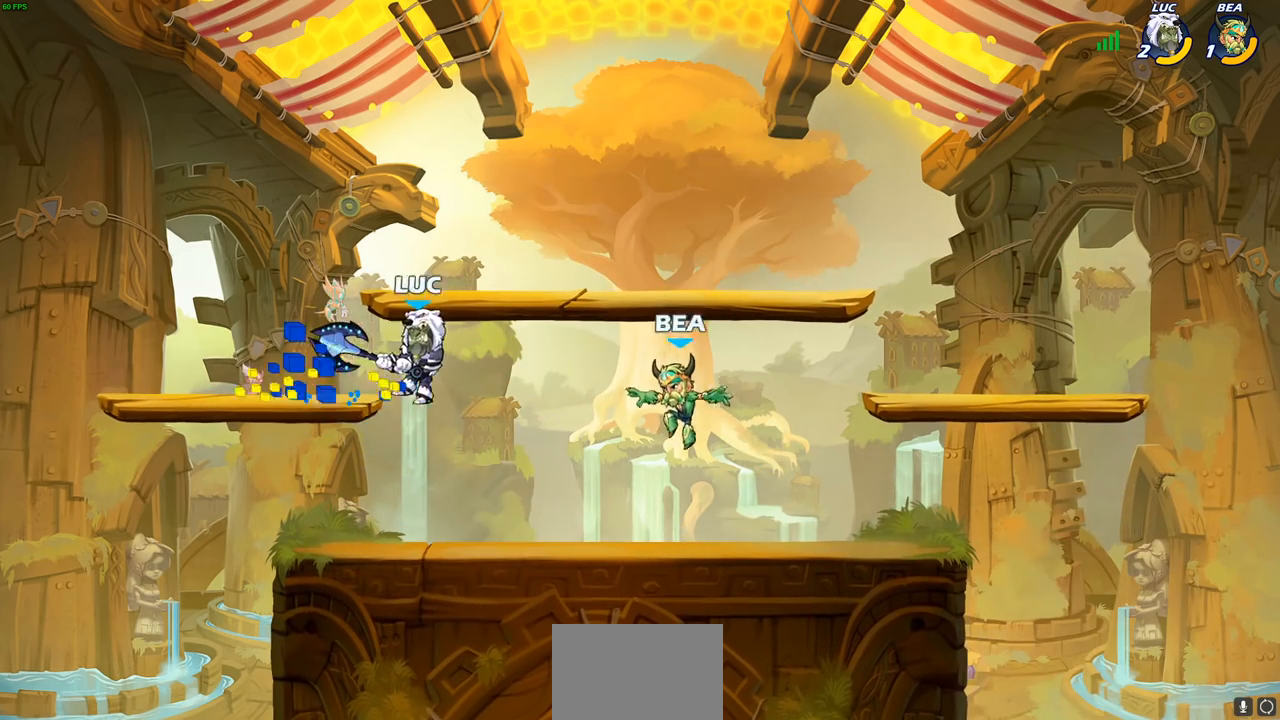
{"buttons": [], "left_stick": "center", "right_stick": "center", "events": [[33, "R2", "up"], [50, "SQUARE", "up"], [317, "left_stick", "center"]]}
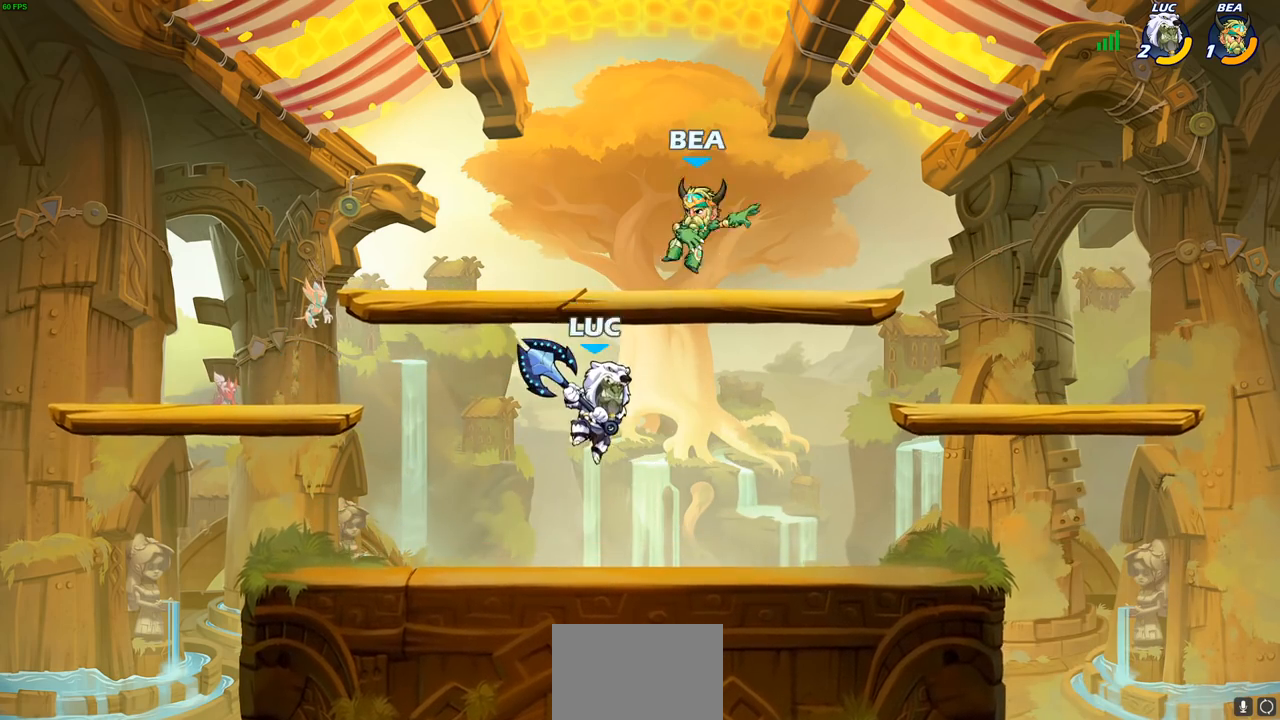
{"buttons": ["SQUARE"], "left_stick": "up", "right_stick": "center", "events": [[50, "CROSS", "down"], [183, "CROSS", "up"], [233, "left_stick", "down"], [450, "left_stick", "up"], [467, "SQUARE", "down"]]}
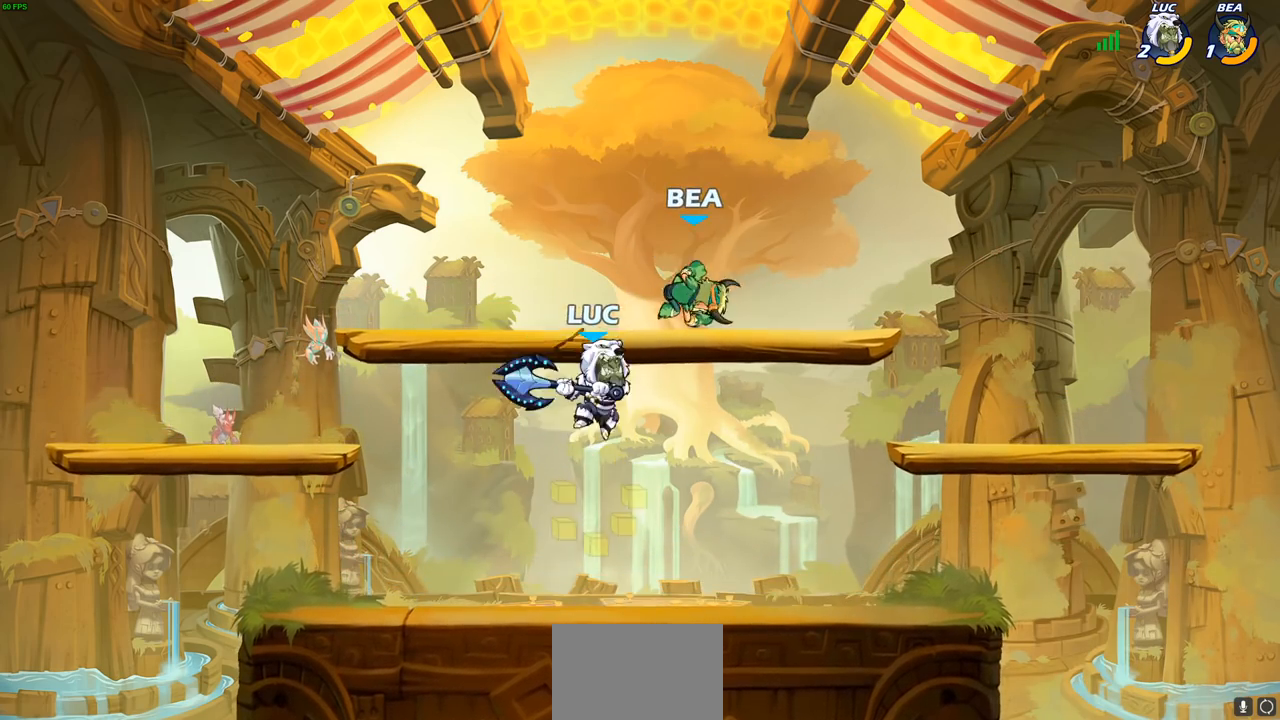
{"buttons": [], "left_stick": "up-right", "right_stick": "center", "events": [[33, "SQUARE", "up"], [67, "left_stick", "up-left"], [450, "left_stick", "up-right"]]}
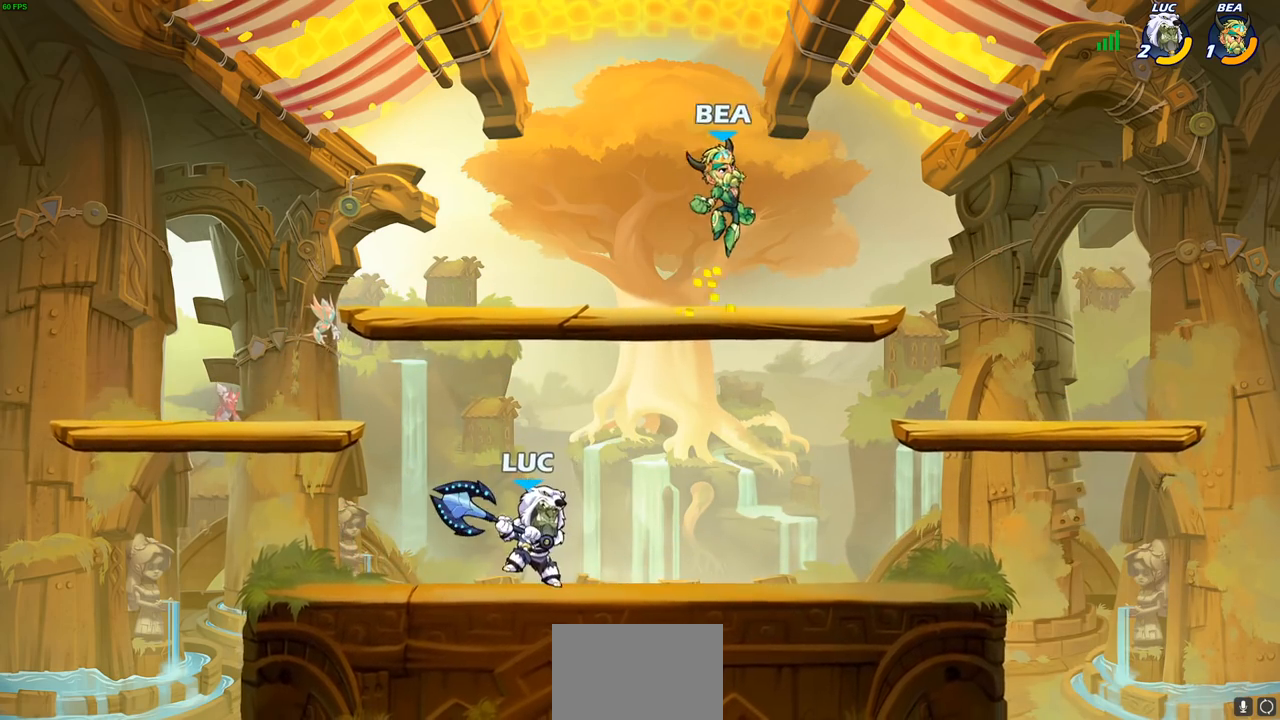
{"buttons": [], "left_stick": "center", "right_stick": "center", "events": [[167, "CROSS", "down"], [233, "CROSS", "up"], [250, "left_stick", "center"], [267, "R2", "down"], [300, "CIRCLE", "down"], [383, "CIRCLE", "up"], [400, "R2", "up"]]}
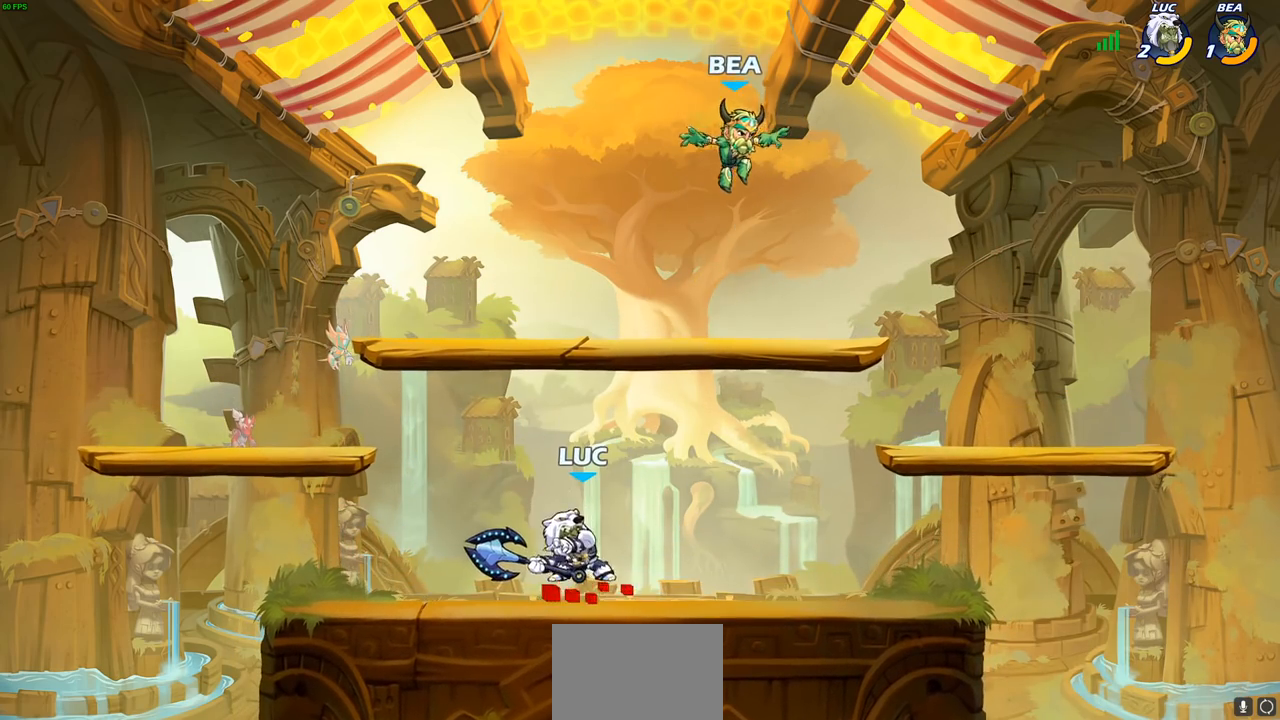
{"buttons": [], "left_stick": "center", "right_stick": "center", "events": []}
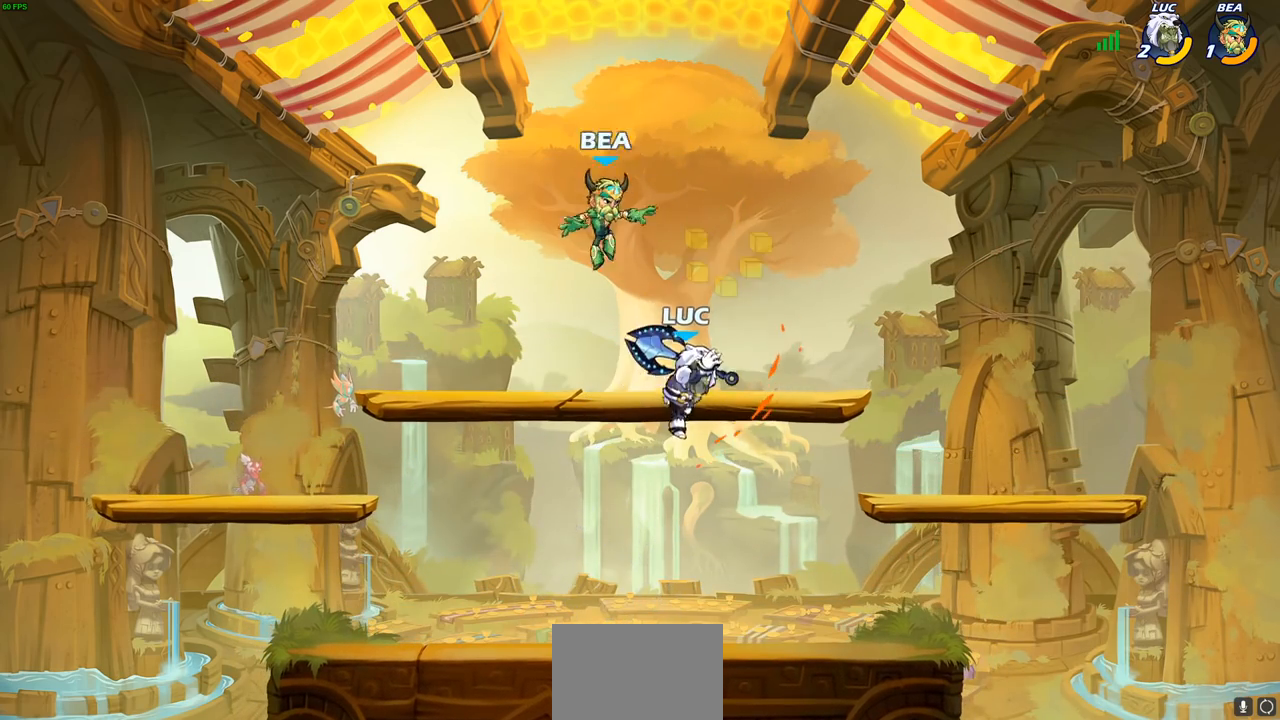
{"buttons": [], "left_stick": "center", "right_stick": "center", "events": [[67, "left_stick", "down-left"], [200, "SQUARE", "down"], [233, "left_stick", "center"], [250, "SQUARE", "up"]]}
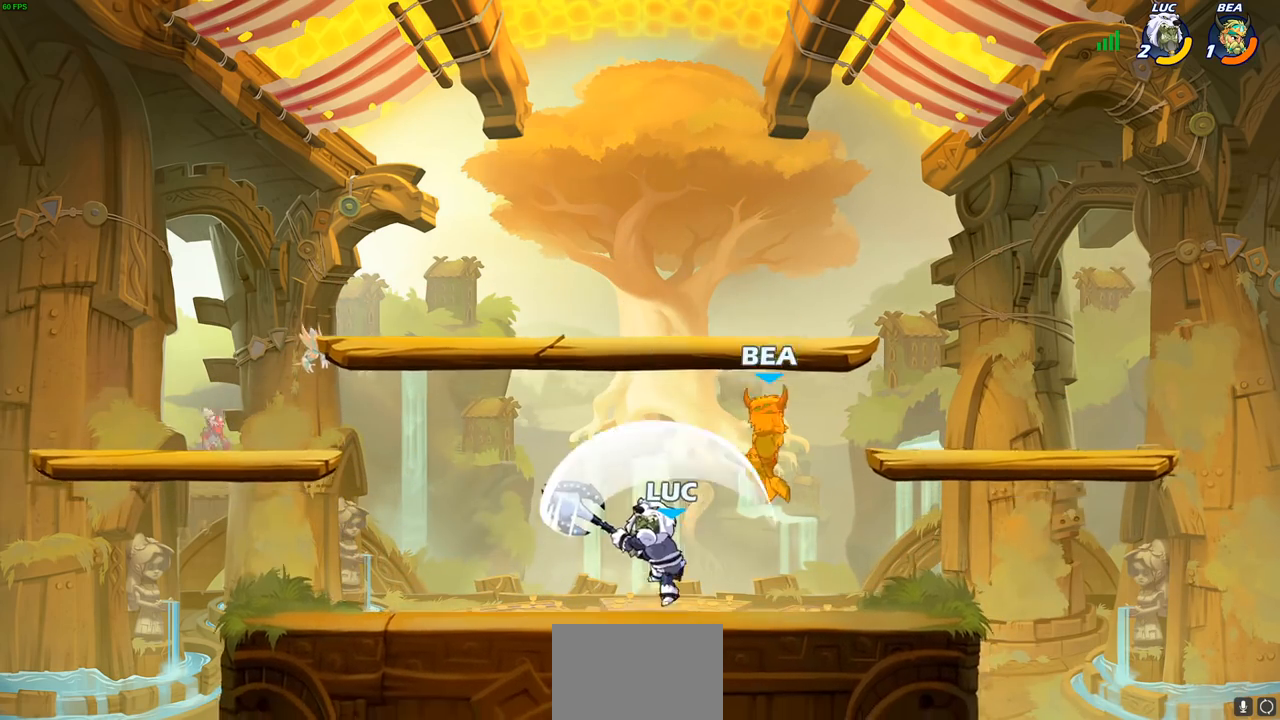
{"buttons": [], "left_stick": "right", "right_stick": "center", "events": [[83, "left_stick", "left"], [300, "left_stick", "right"]]}
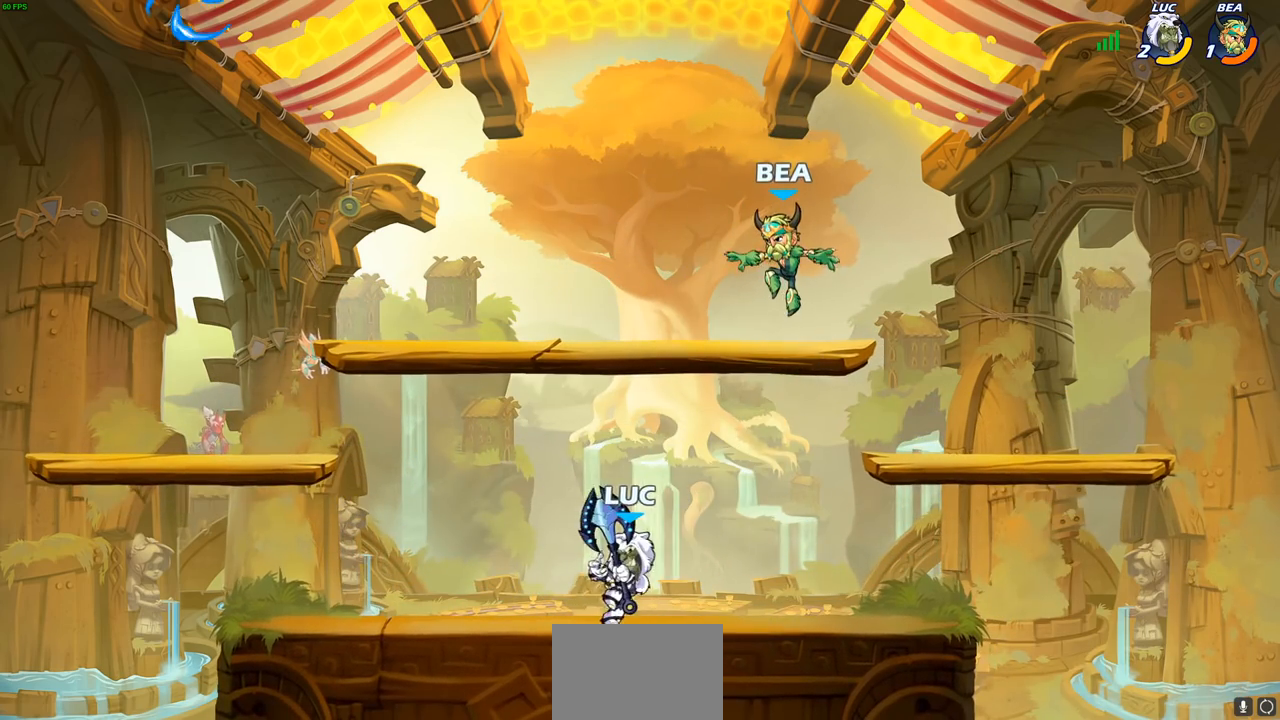
{"buttons": [], "left_stick": "left", "right_stick": "center", "events": [[83, "left_stick", "up"], [150, "CROSS", "down"], [200, "SQUARE", "down"], [267, "CROSS", "up"], [267, "SQUARE", "up"], [367, "left_stick", "left"]]}
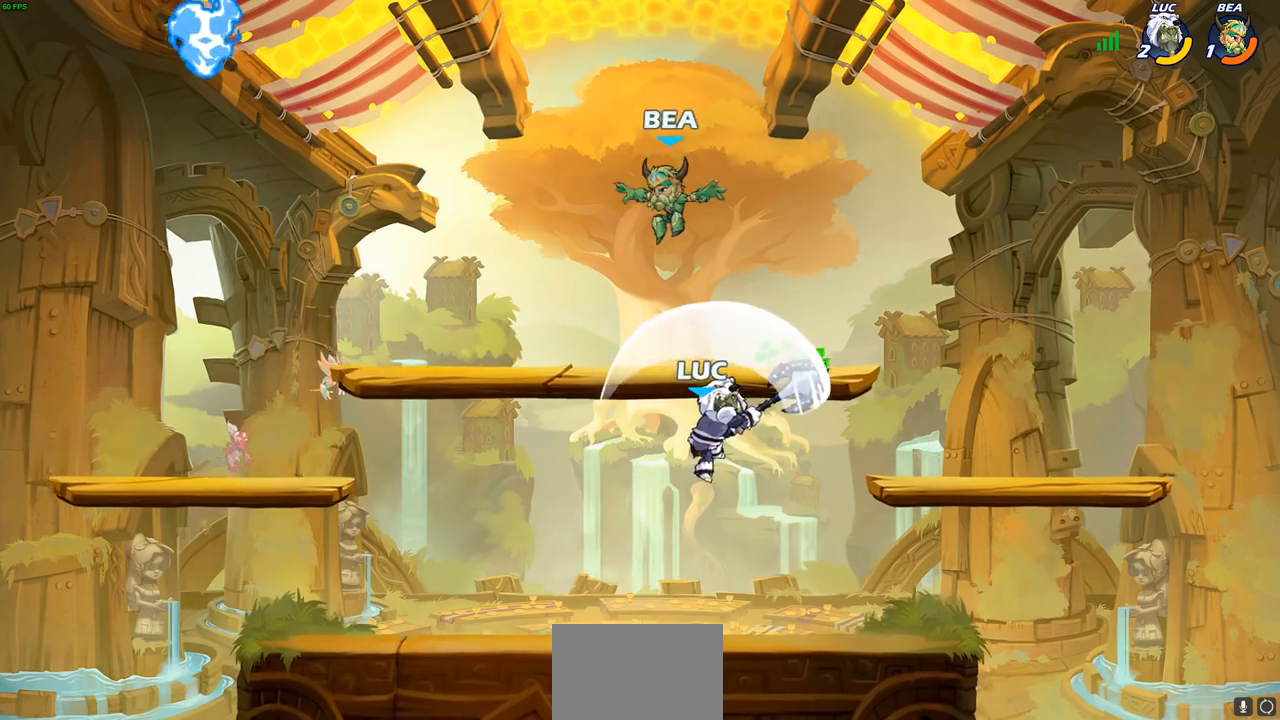
{"buttons": [], "left_stick": "left", "right_stick": "center", "events": [[317, "SQUARE", "down"], [400, "SQUARE", "up"]]}
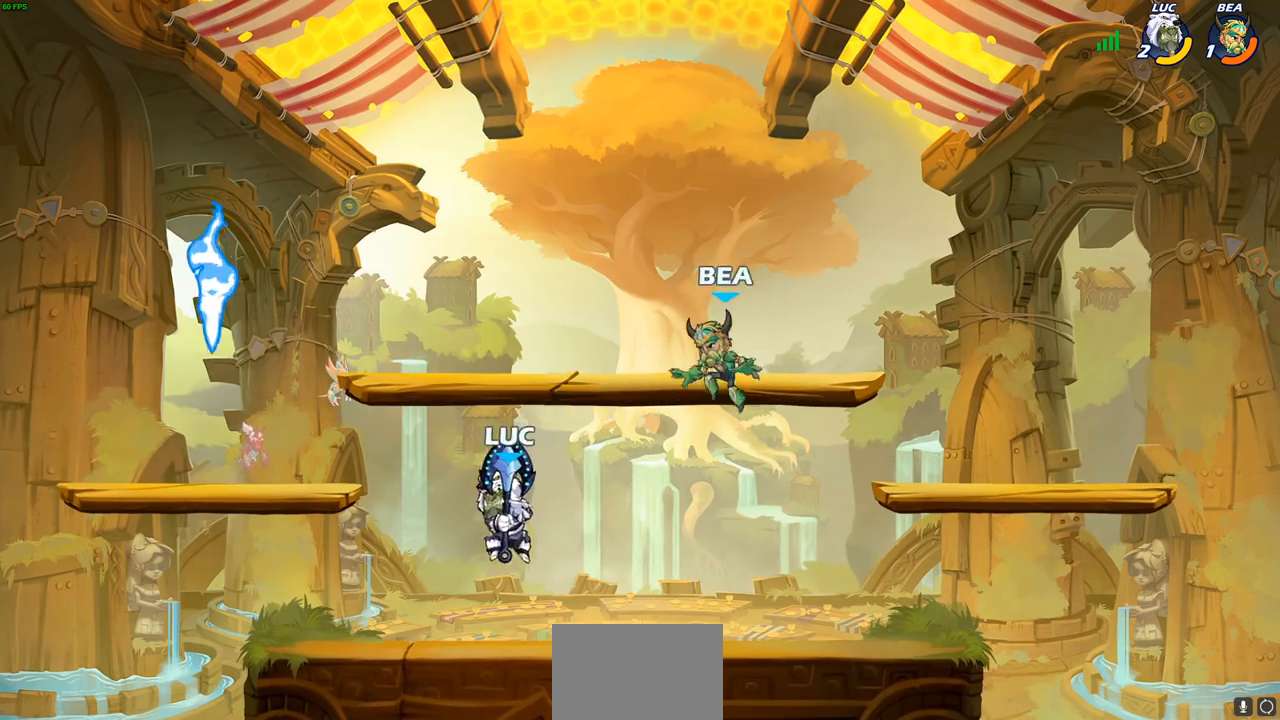
{"buttons": ["R2"], "left_stick": "right", "right_stick": "center", "events": [[283, "left_stick", "right"], [483, "R2", "down"]]}
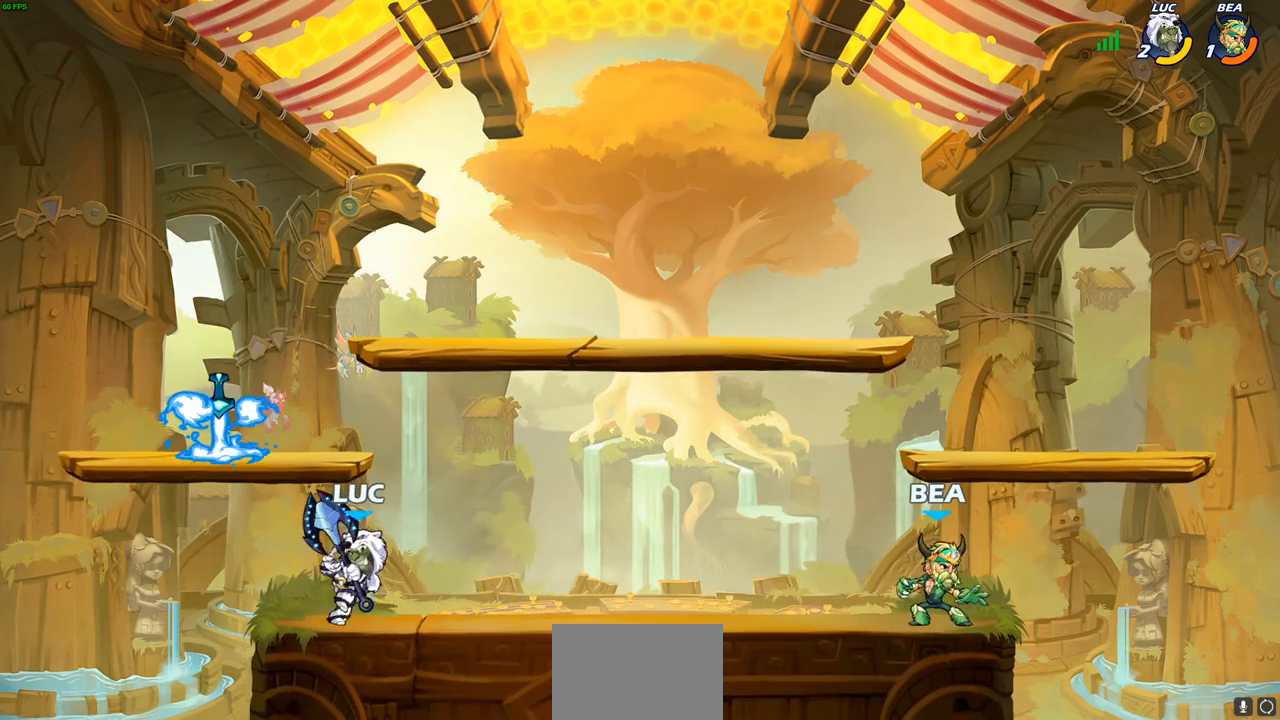
{"buttons": [], "left_stick": "center", "right_stick": "center", "events": [[150, "R2", "up"], [183, "SQUARE", "down"], [267, "SQUARE", "up"], [333, "left_stick", "center"]]}
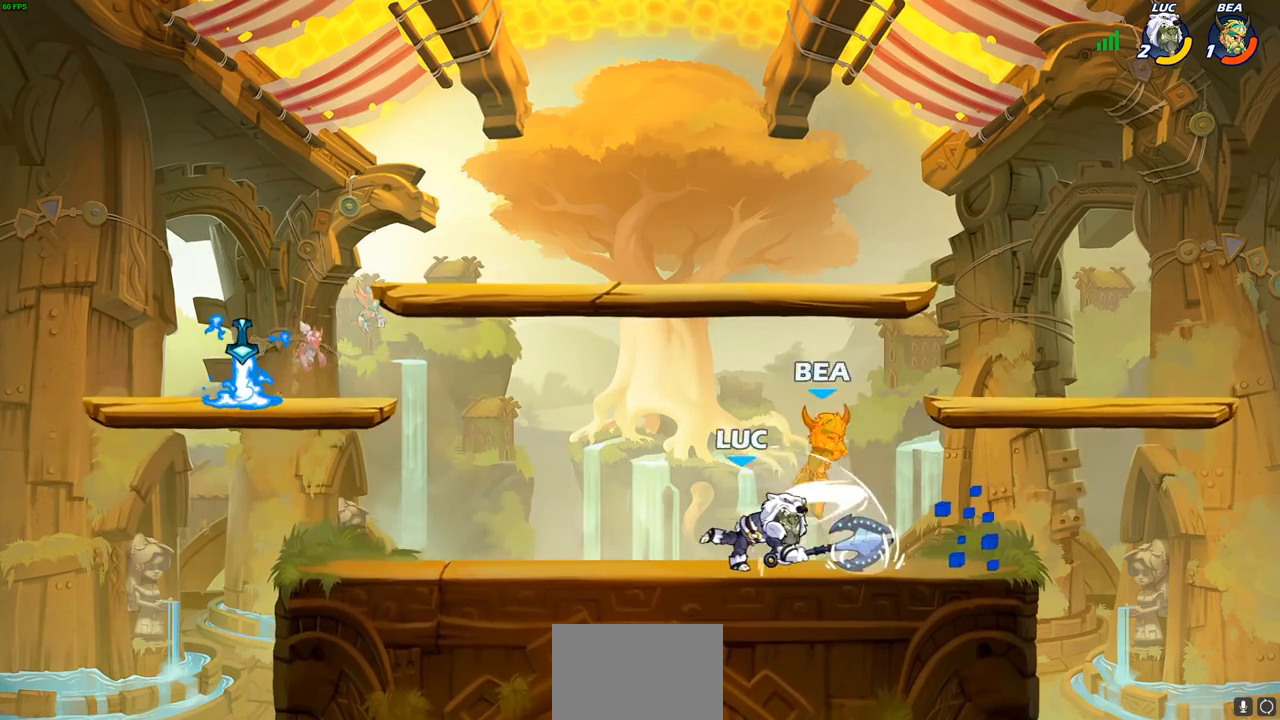
{"buttons": [], "left_stick": "up", "right_stick": "center", "events": [[133, "CROSS", "down"], [167, "SQUARE", "down"], [217, "CROSS", "up"], [217, "left_stick", "left"], [233, "SQUARE", "up"], [500, "left_stick", "up"]]}
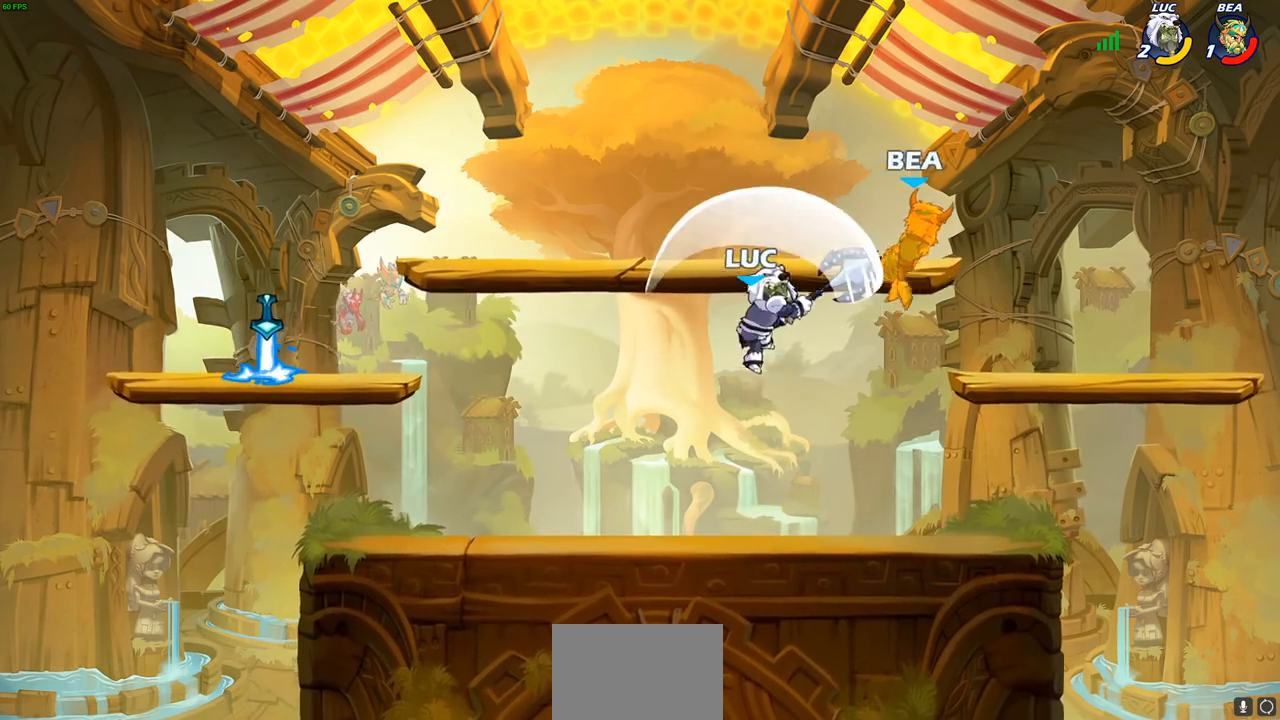
{"buttons": ["CROSS"], "left_stick": "up", "right_stick": "center", "events": [[17, "left_stick", "right"], [217, "R1", "down"], [217, "R2", "down"], [350, "left_stick", "up"], [367, "R1", "up"], [367, "R2", "up"], [400, "CROSS", "down"]]}
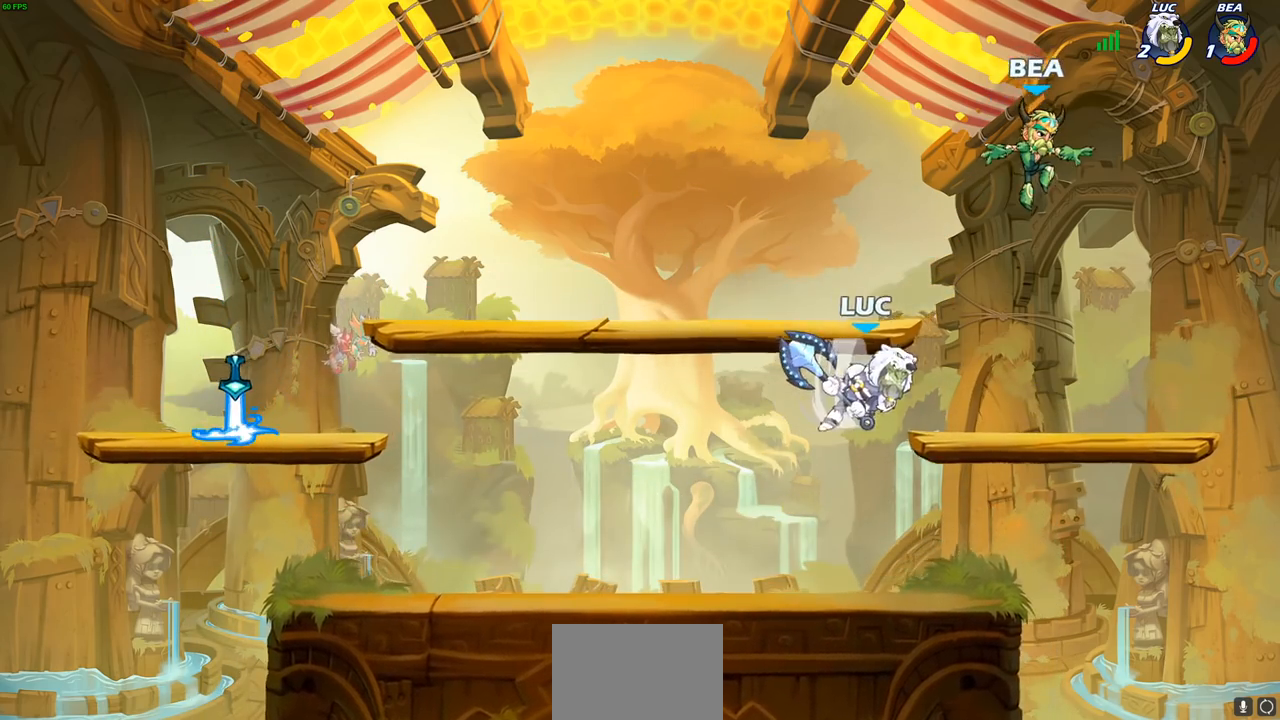
{"buttons": ["SQUARE"], "left_stick": "right", "right_stick": "center", "events": [[67, "left_stick", "left"], [100, "CROSS", "up"], [417, "left_stick", "right"], [433, "SQUARE", "down"]]}
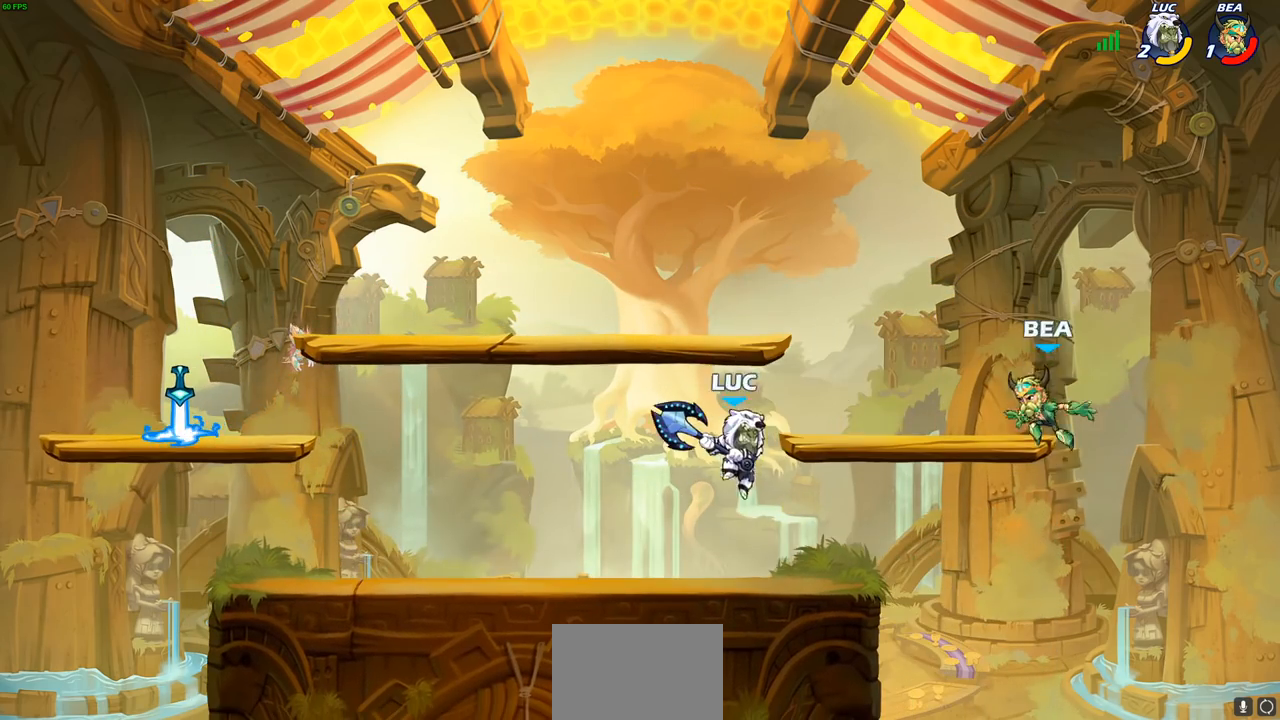
{"buttons": [], "left_stick": "center", "right_stick": "center", "events": [[33, "SQUARE", "up"], [50, "left_stick", "center"]]}
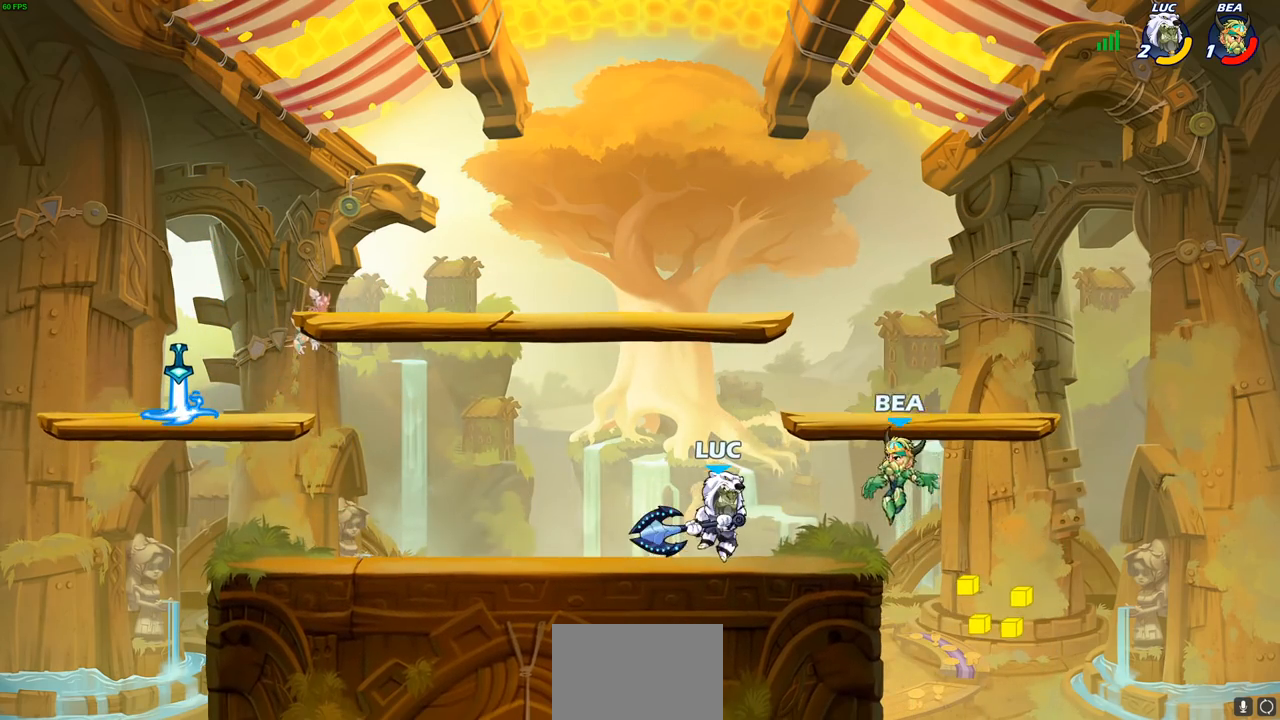
{"buttons": [], "left_stick": "left", "right_stick": "center", "events": [[250, "SQUARE", "down"], [283, "right_stick", "down"], [317, "SQUARE", "up"], [317, "left_stick", "down"], [350, "right_stick", "center"], [400, "left_stick", "center"], [483, "left_stick", "left"]]}
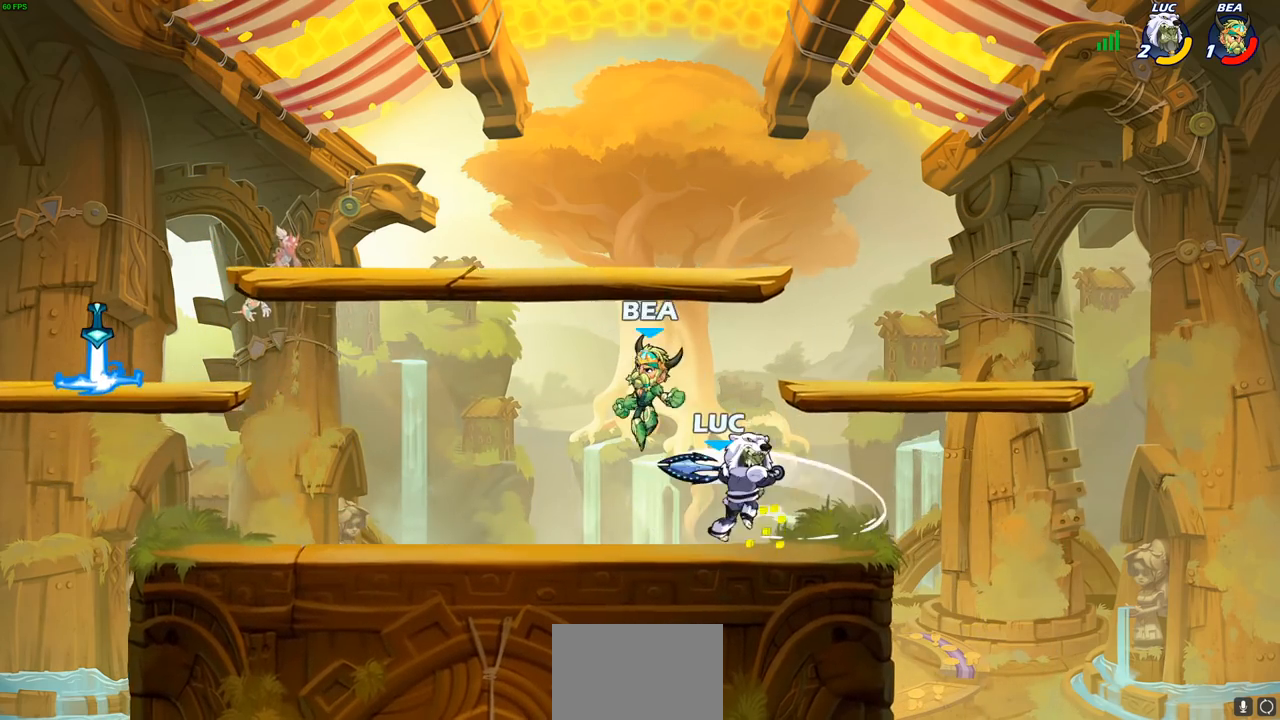
{"buttons": ["CROSS", "R1", "R2"], "left_stick": "up", "right_stick": "center", "events": [[267, "left_stick", "center"], [383, "CROSS", "down"], [417, "left_stick", "up"], [467, "R1", "down"], [467, "R2", "down"]]}
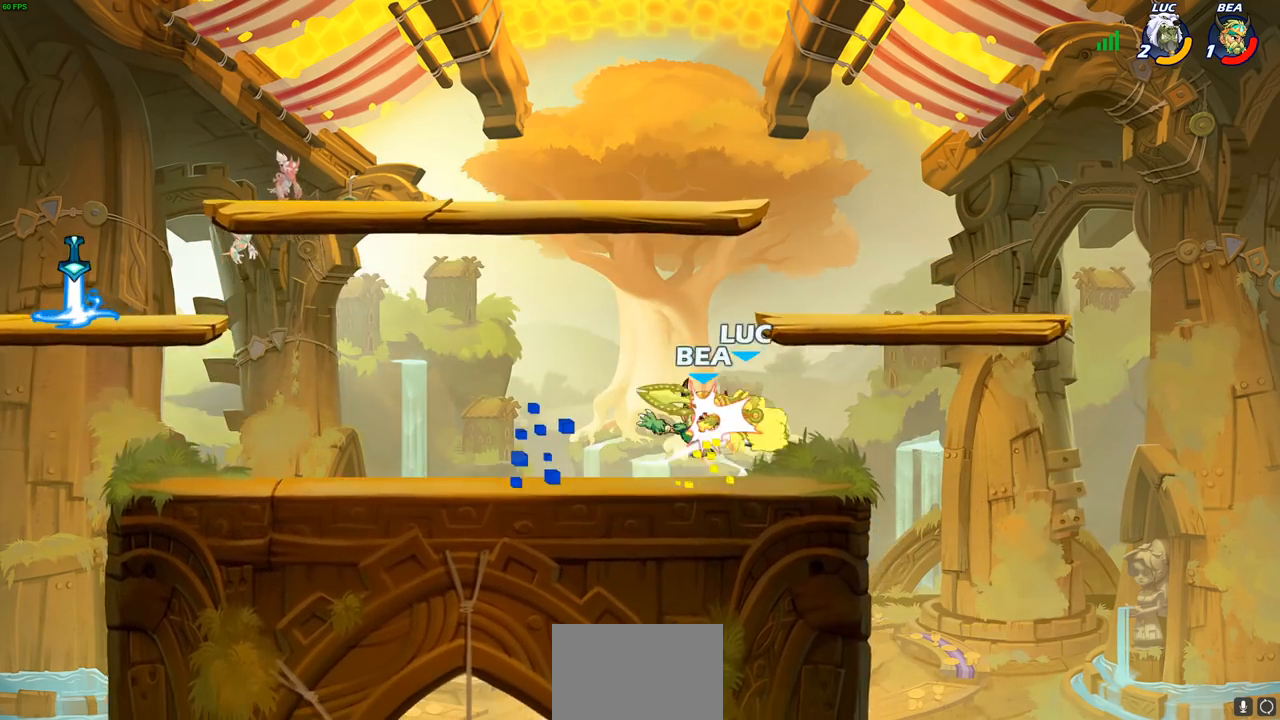
{"buttons": [], "left_stick": "center", "right_stick": "center", "events": [[50, "CROSS", "up"], [133, "left_stick", "up-left"], [150, "R1", "up"], [150, "R2", "up"], [400, "left_stick", "center"]]}